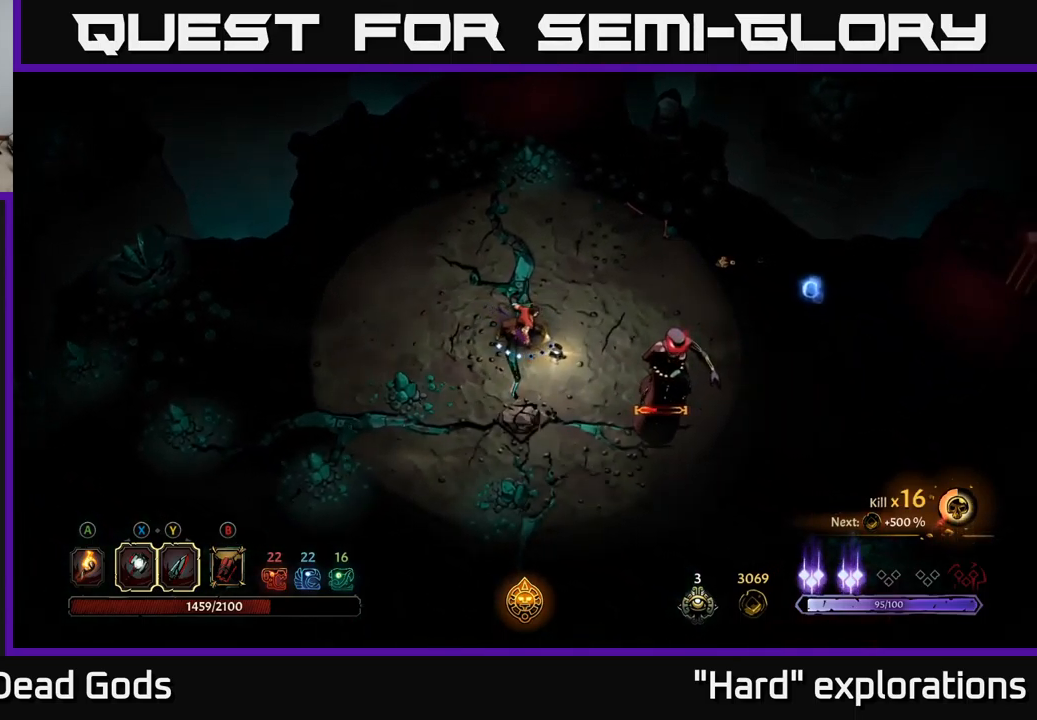
Gameplay with a controller (Xbox layout); each line is a JSON object with the inputs held at the frame after it. "events" lists button and stick changes between this image and that frame as [ms after this image, input, new state], when the widget could be followed in between.
{"buttons": [], "left_stick": "center", "right_stick": "center", "events": [[117, "Y", "up"], [167, "left_stick", "down-right"], [350, "left_stick", "center"]]}
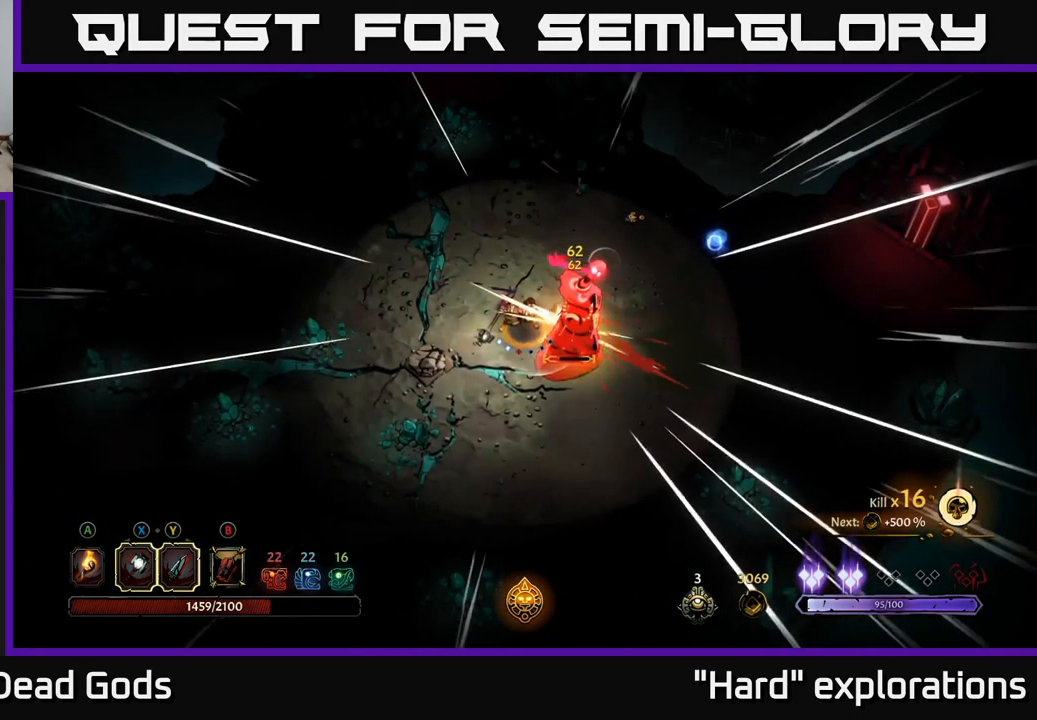
{"buttons": [], "left_stick": "center", "right_stick": "center", "events": []}
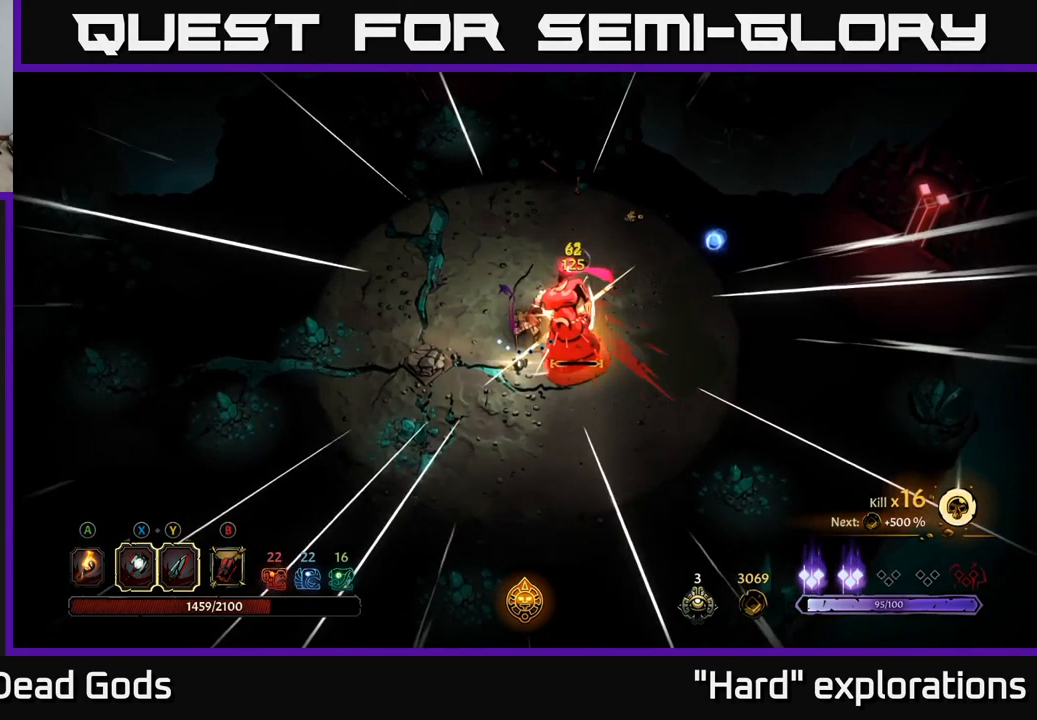
{"buttons": [], "left_stick": "center", "right_stick": "center", "events": [[50, "left_stick", "right"], [67, "Y", "down"], [167, "Y", "up"], [450, "left_stick", "center"]]}
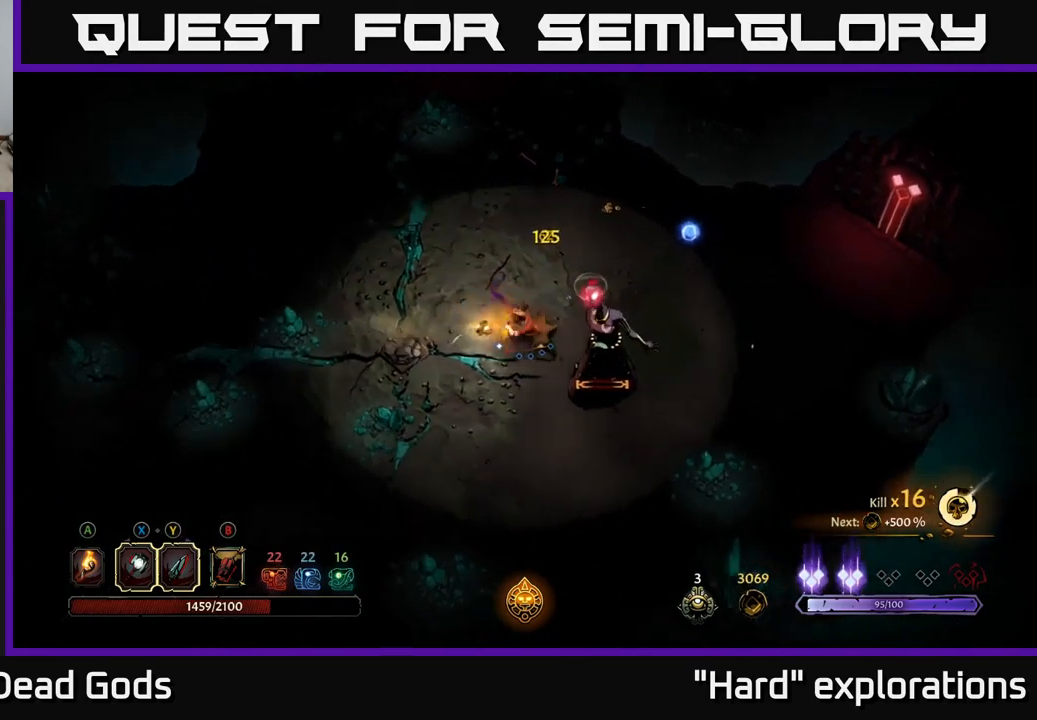
{"buttons": [], "left_stick": "center", "right_stick": "center", "events": []}
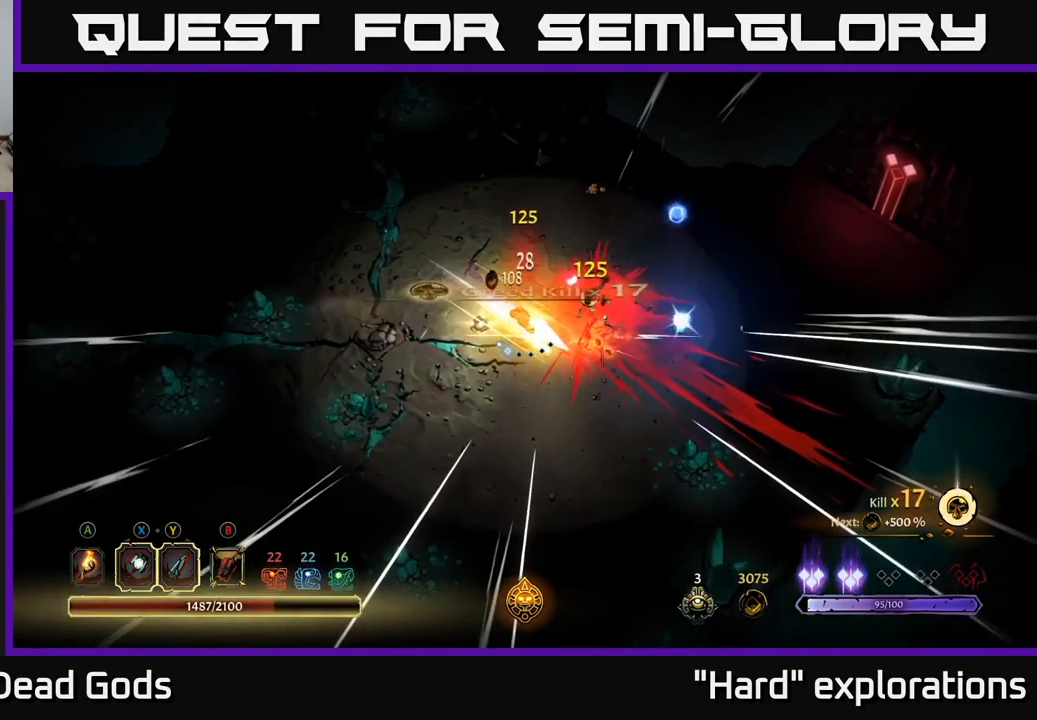
{"buttons": [], "left_stick": "right", "right_stick": "center", "events": [[84, "left_stick", "right"]]}
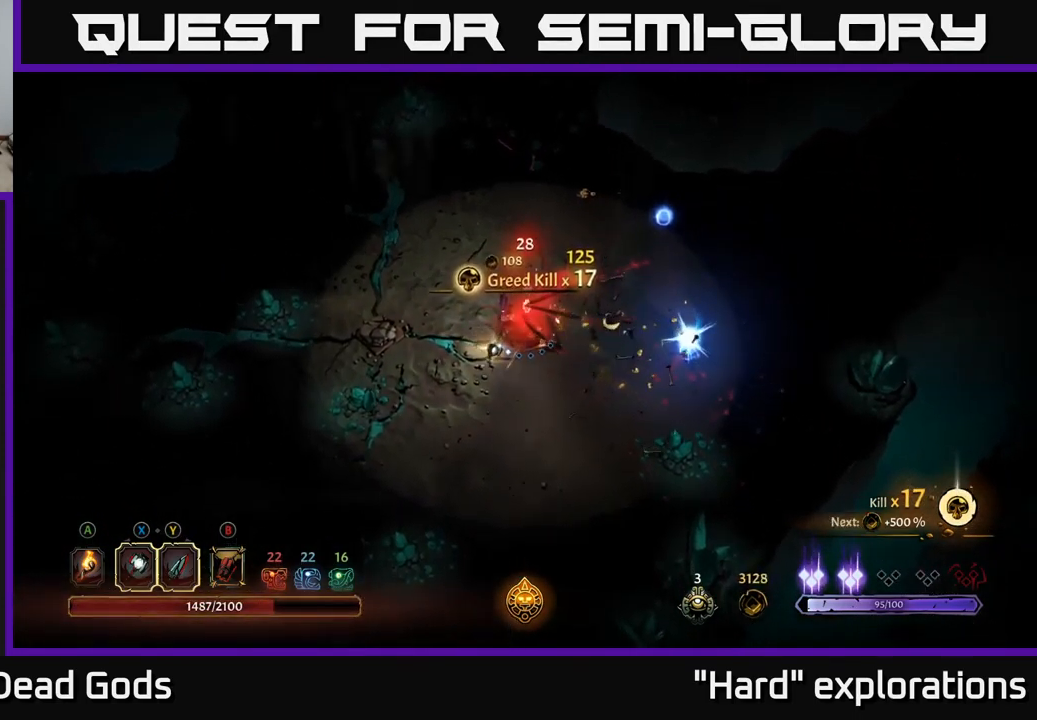
{"buttons": [], "left_stick": "right", "right_stick": "center", "events": []}
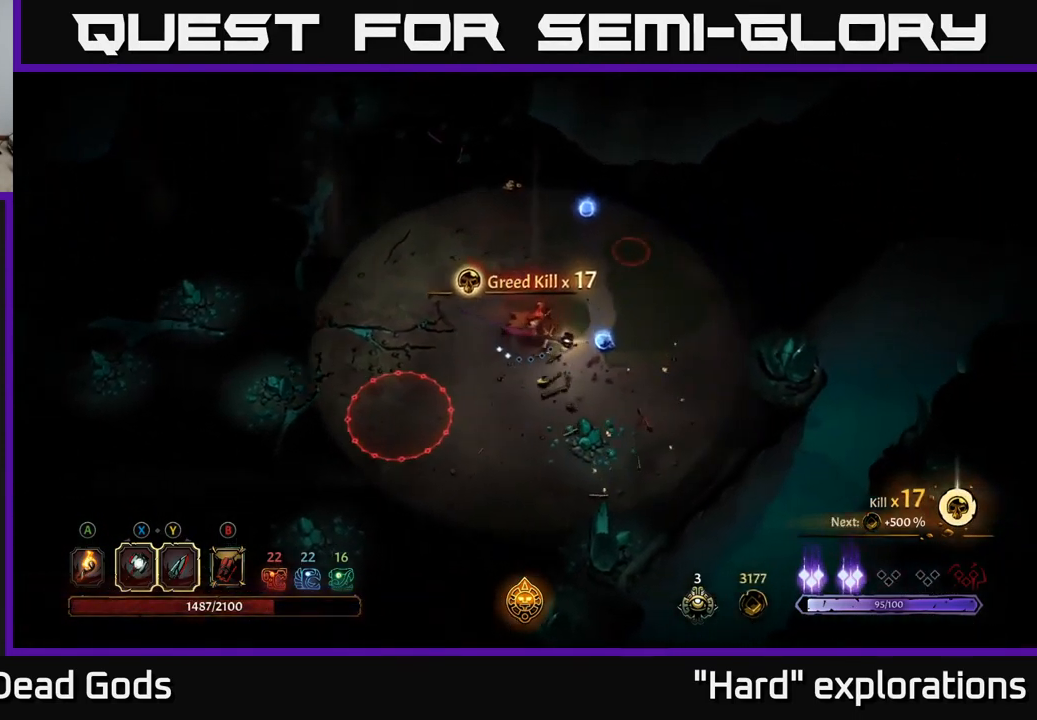
{"buttons": [], "left_stick": "down-left", "right_stick": "center", "events": [[350, "left_stick", "up"], [416, "left_stick", "left"], [466, "left_stick", "down-left"]]}
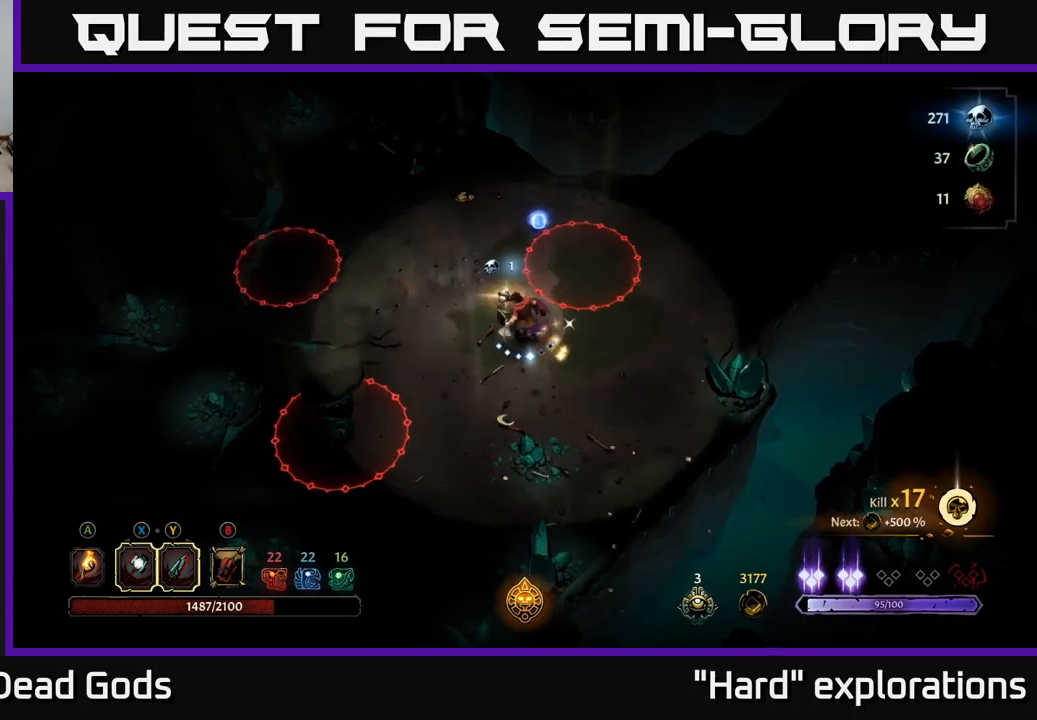
{"buttons": [], "left_stick": "center", "right_stick": "center", "events": [[16, "left_stick", "down"], [183, "left_stick", "center"]]}
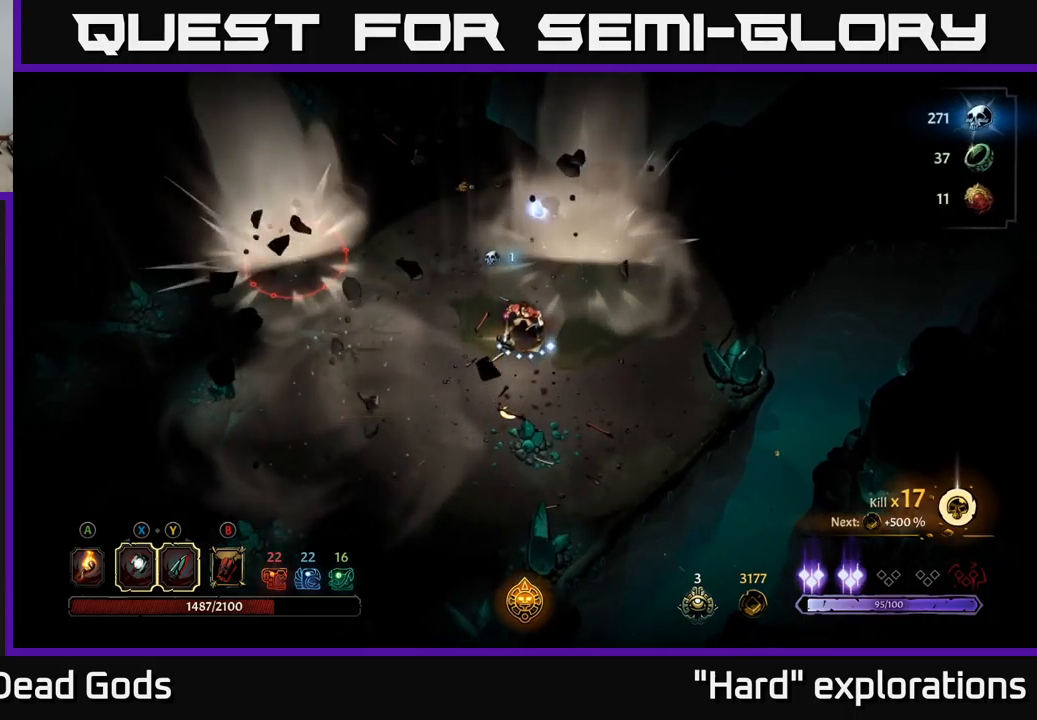
{"buttons": [], "left_stick": "up", "right_stick": "center", "events": [[83, "left_stick", "left"], [233, "left_stick", "up"], [366, "R2", "down"], [483, "R2", "up"]]}
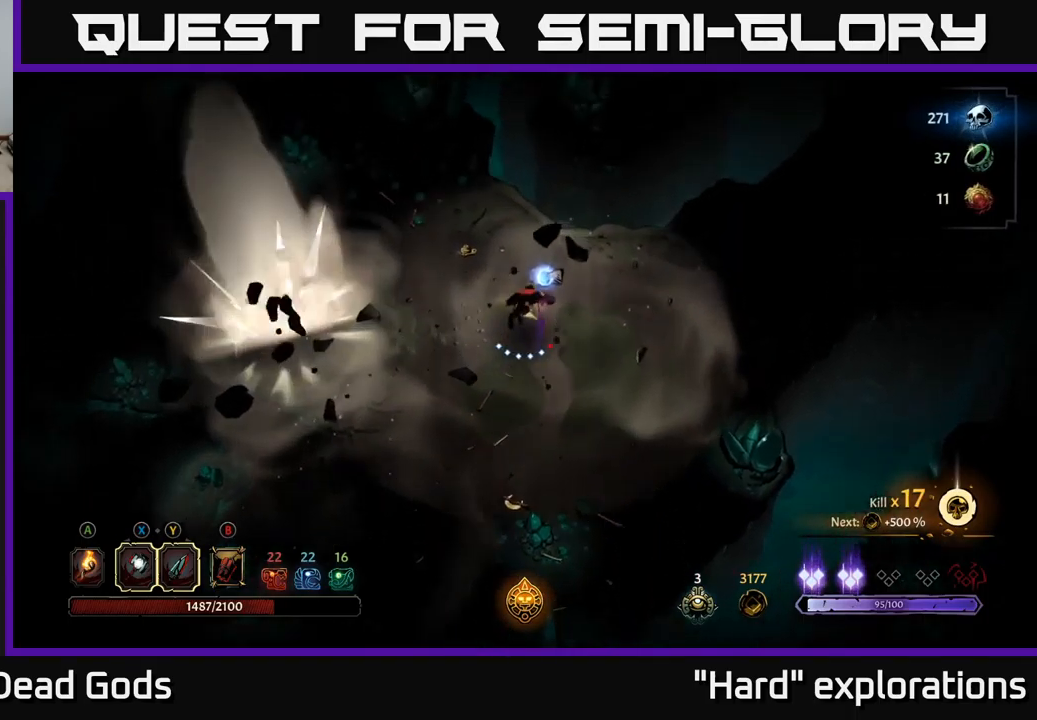
{"buttons": [], "left_stick": "left", "right_stick": "center", "events": [[166, "left_stick", "center"], [300, "left_stick", "left"]]}
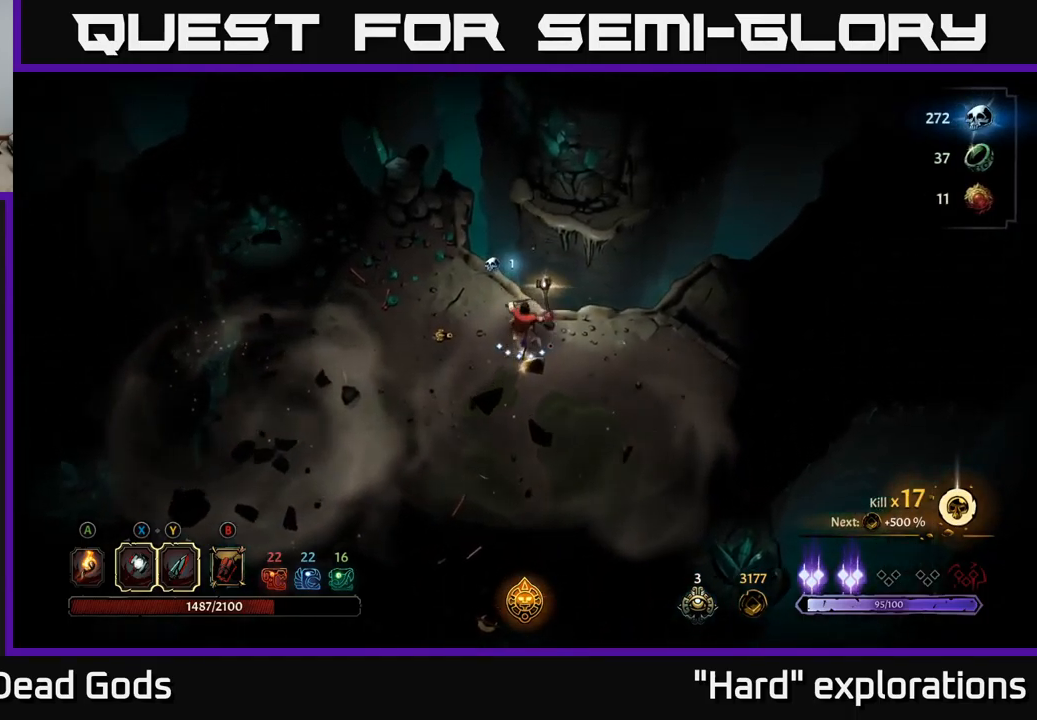
{"buttons": [], "left_stick": "left", "right_stick": "center", "events": [[83, "A", "down"], [200, "A", "up"]]}
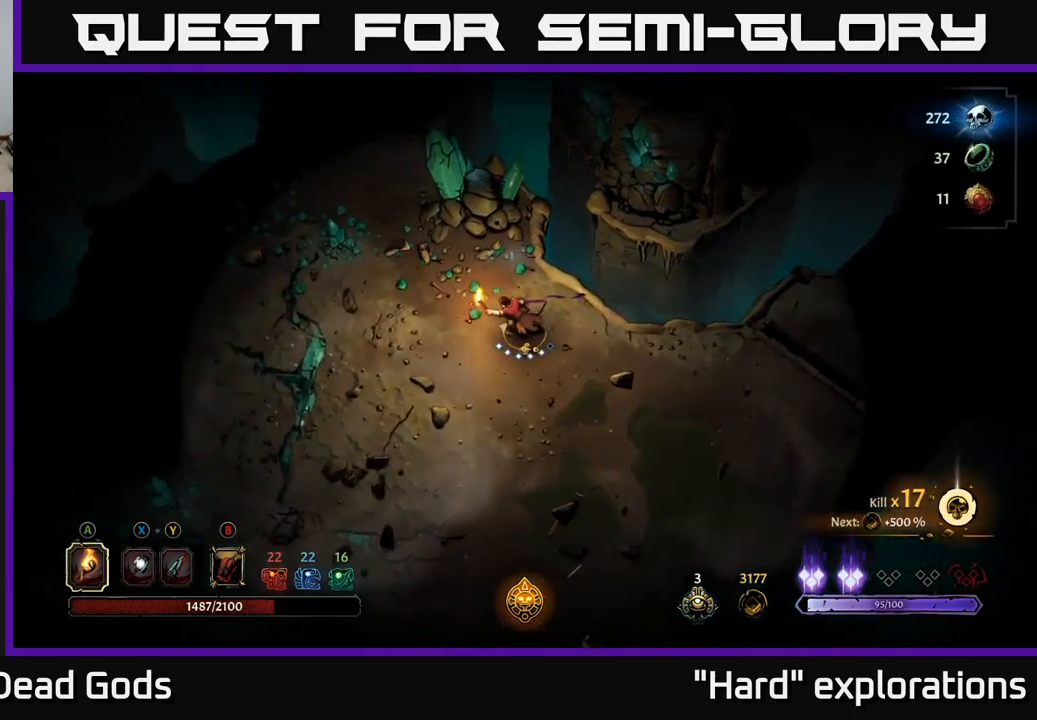
{"buttons": [], "left_stick": "up-left", "right_stick": "center", "events": [[33, "left_stick", "up-left"]]}
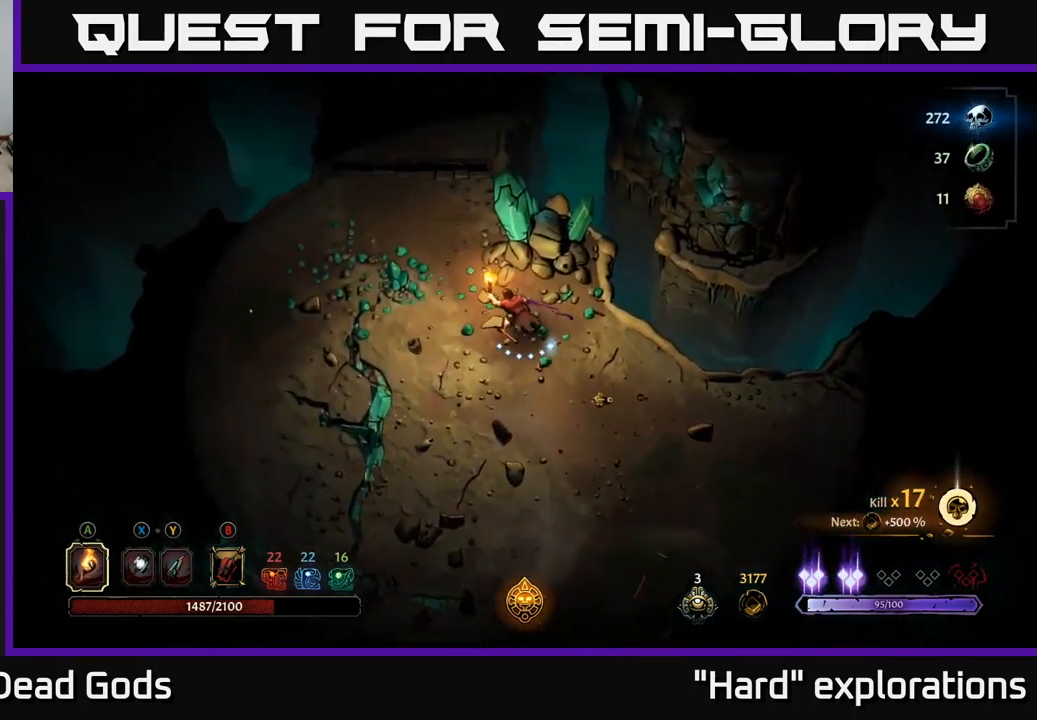
{"buttons": ["R2"], "left_stick": "up", "right_stick": "center", "events": [[366, "left_stick", "up"], [483, "R2", "down"]]}
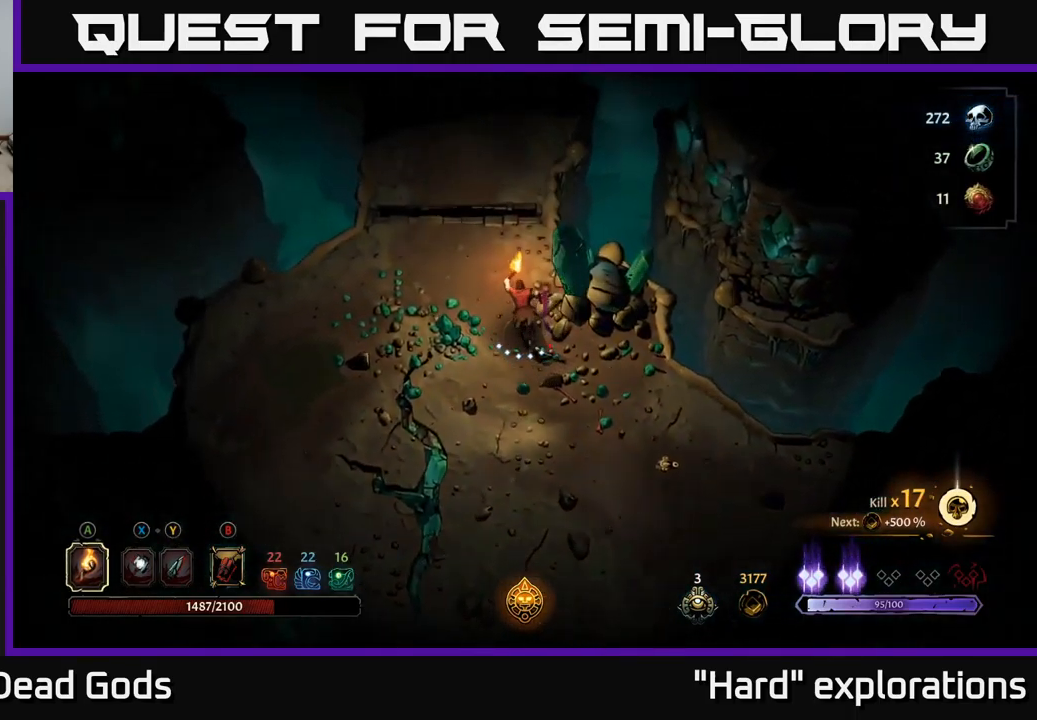
{"buttons": [], "left_stick": "up", "right_stick": "center", "events": [[133, "R2", "up"]]}
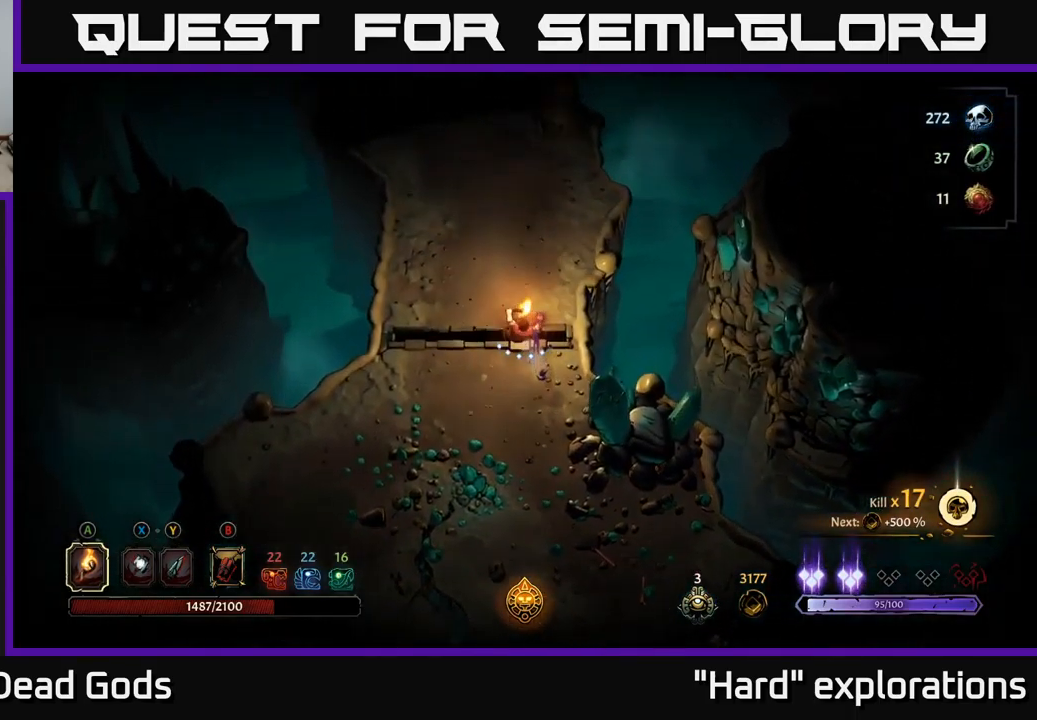
{"buttons": [], "left_stick": "up", "right_stick": "center", "events": []}
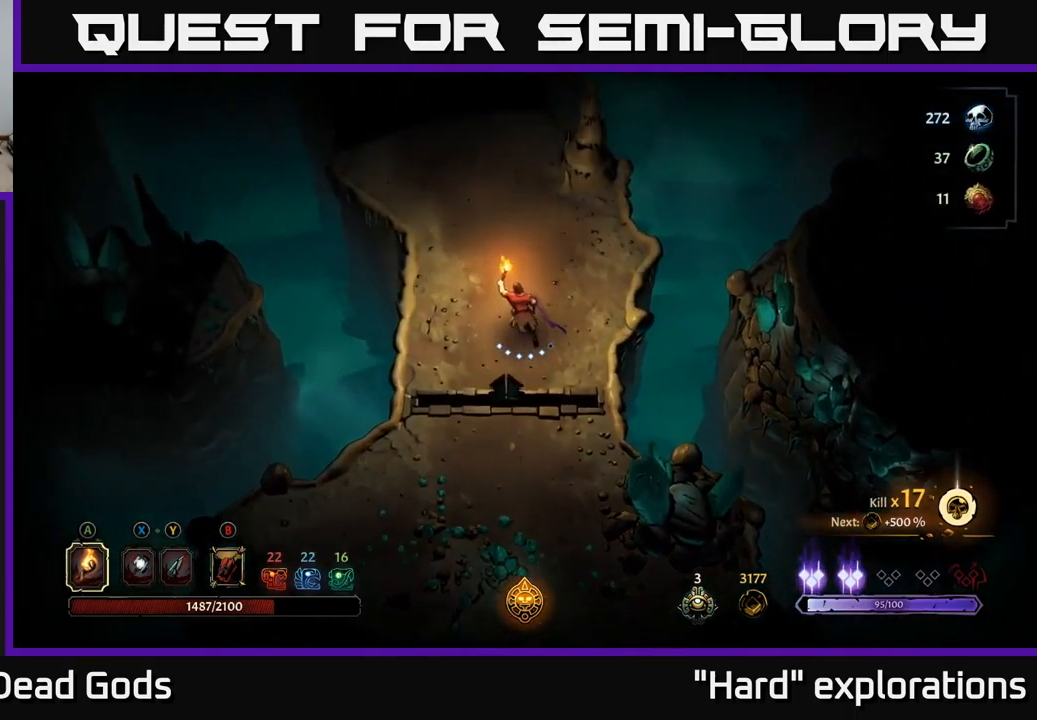
{"buttons": [], "left_stick": "up", "right_stick": "center", "events": []}
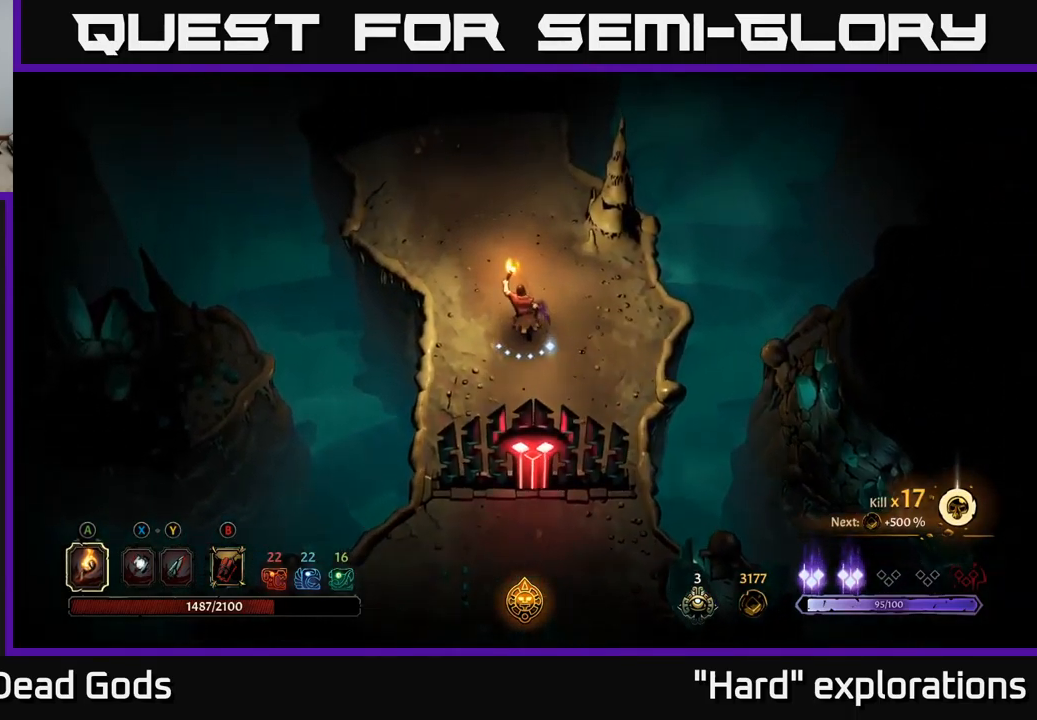
{"buttons": [], "left_stick": "up", "right_stick": "center", "events": []}
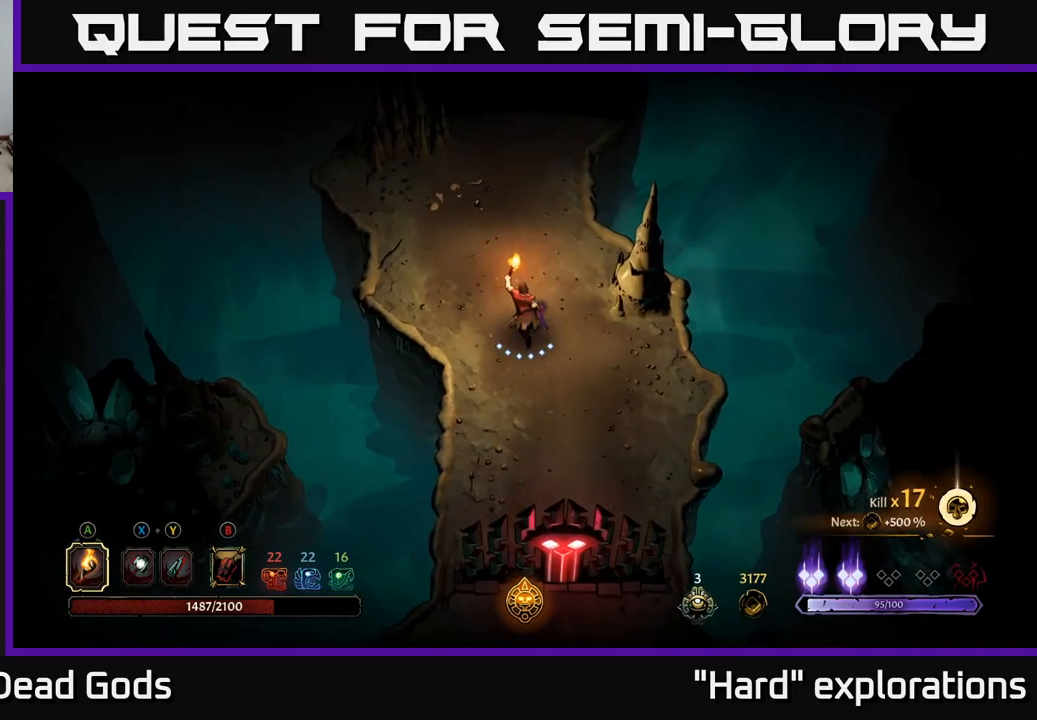
{"buttons": [], "left_stick": "up", "right_stick": "center", "events": []}
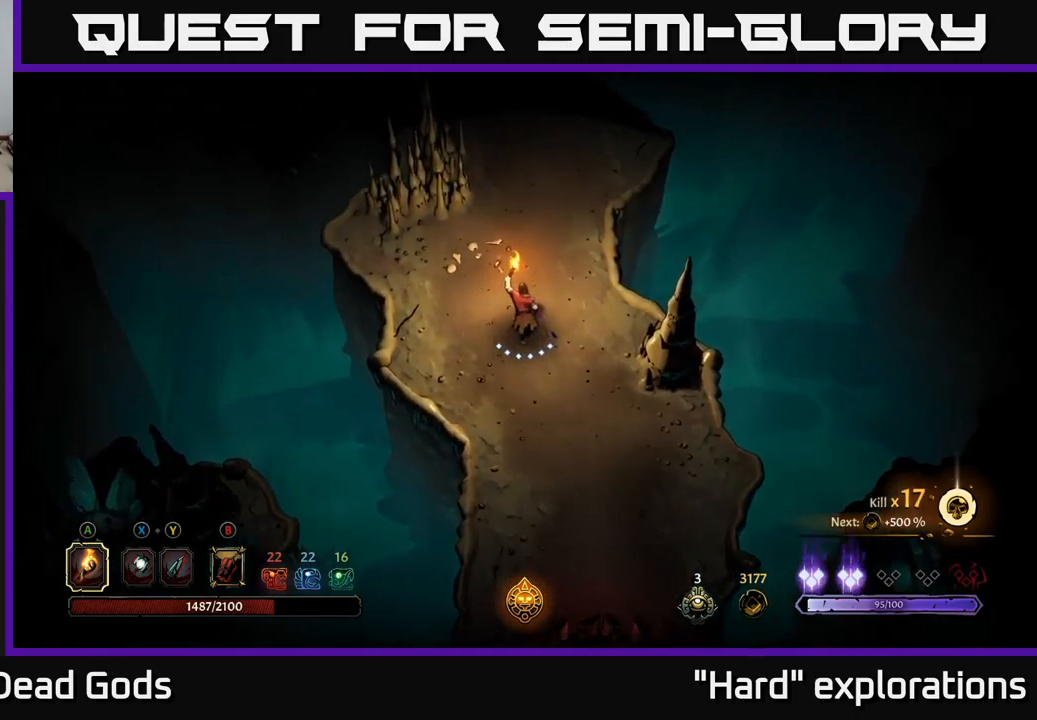
{"buttons": [], "left_stick": "up", "right_stick": "center", "events": []}
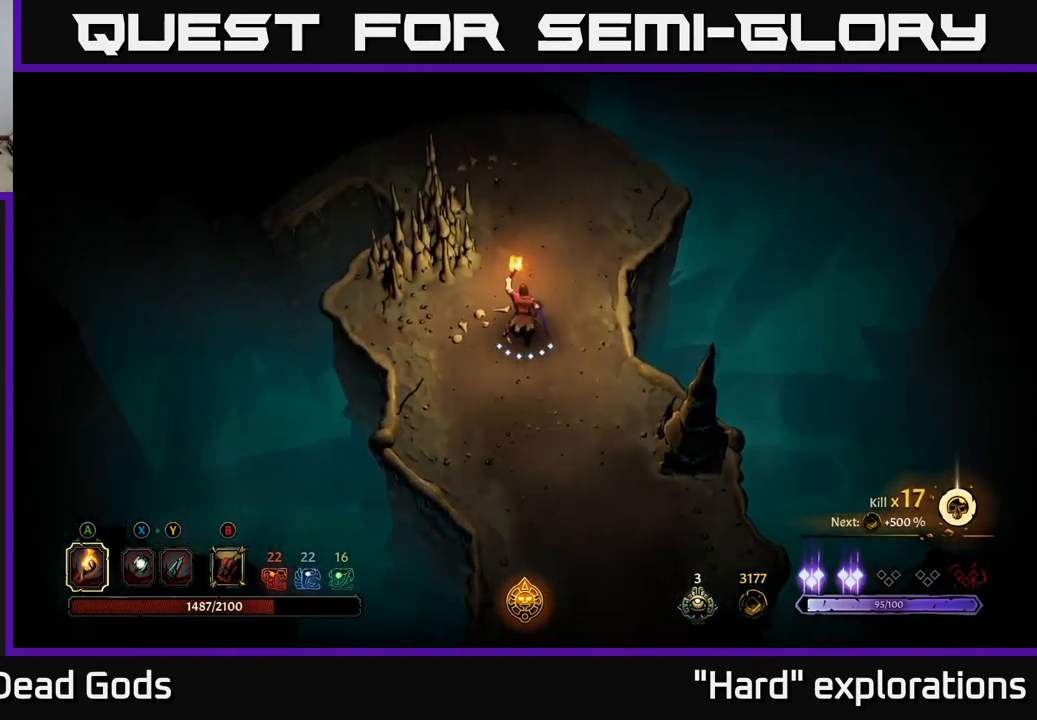
{"buttons": [], "left_stick": "up", "right_stick": "center", "events": []}
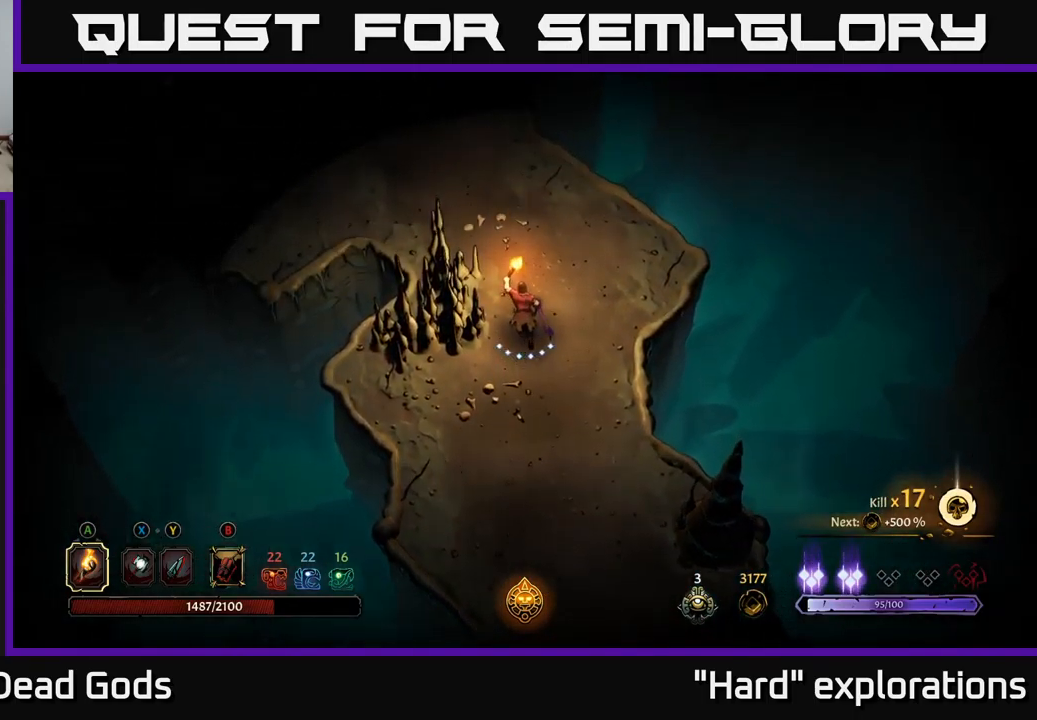
{"buttons": [], "left_stick": "up-left", "right_stick": "center", "events": [[200, "left_stick", "up-left"]]}
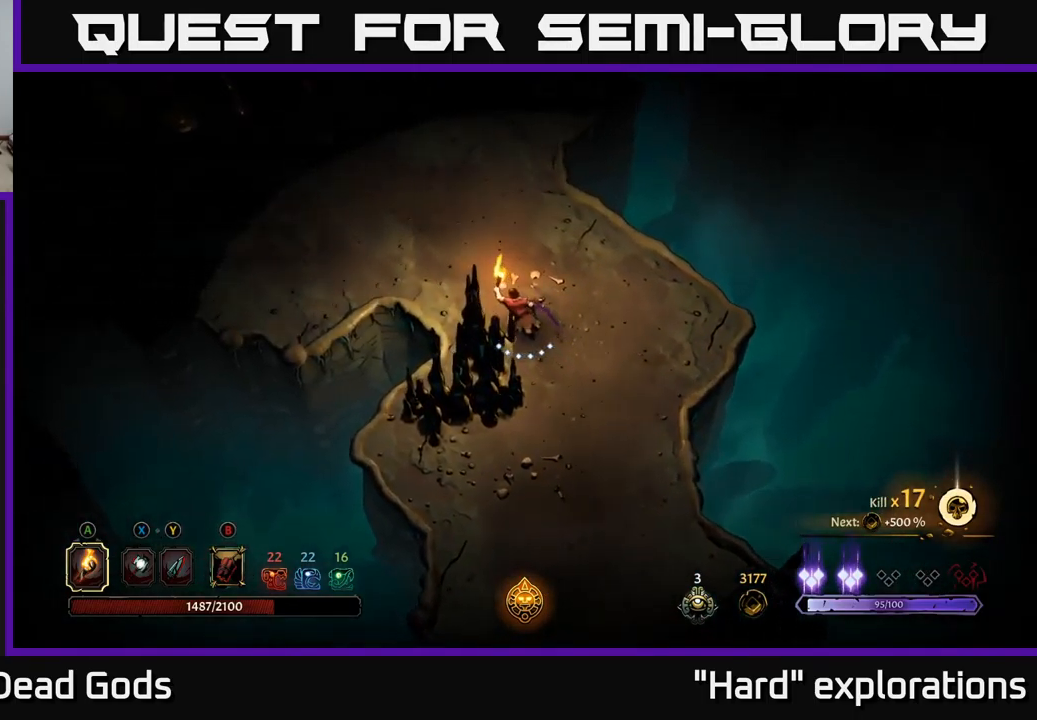
{"buttons": [], "left_stick": "up-left", "right_stick": "center", "events": []}
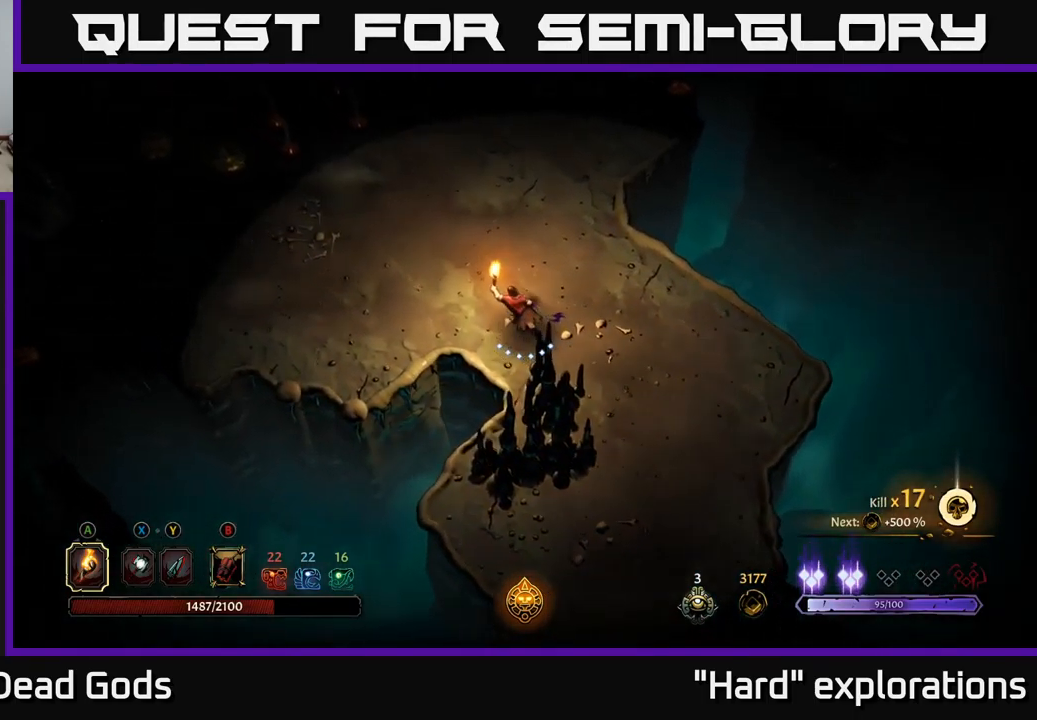
{"buttons": [], "left_stick": "left", "right_stick": "center", "events": [[500, "left_stick", "left"]]}
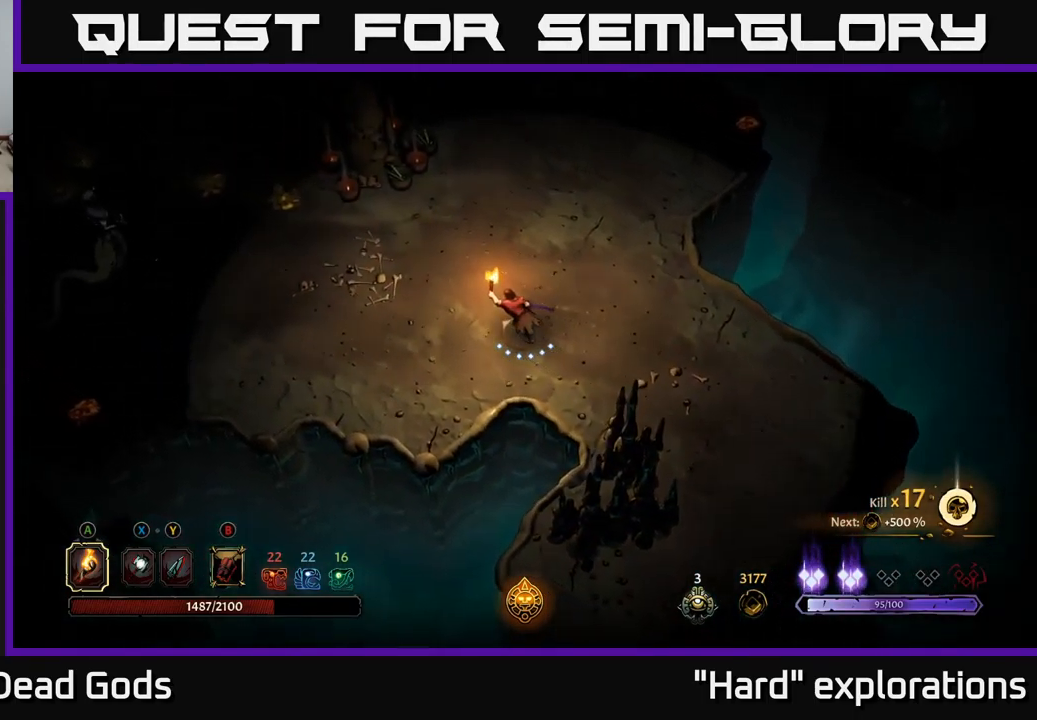
{"buttons": [], "left_stick": "left", "right_stick": "center", "events": []}
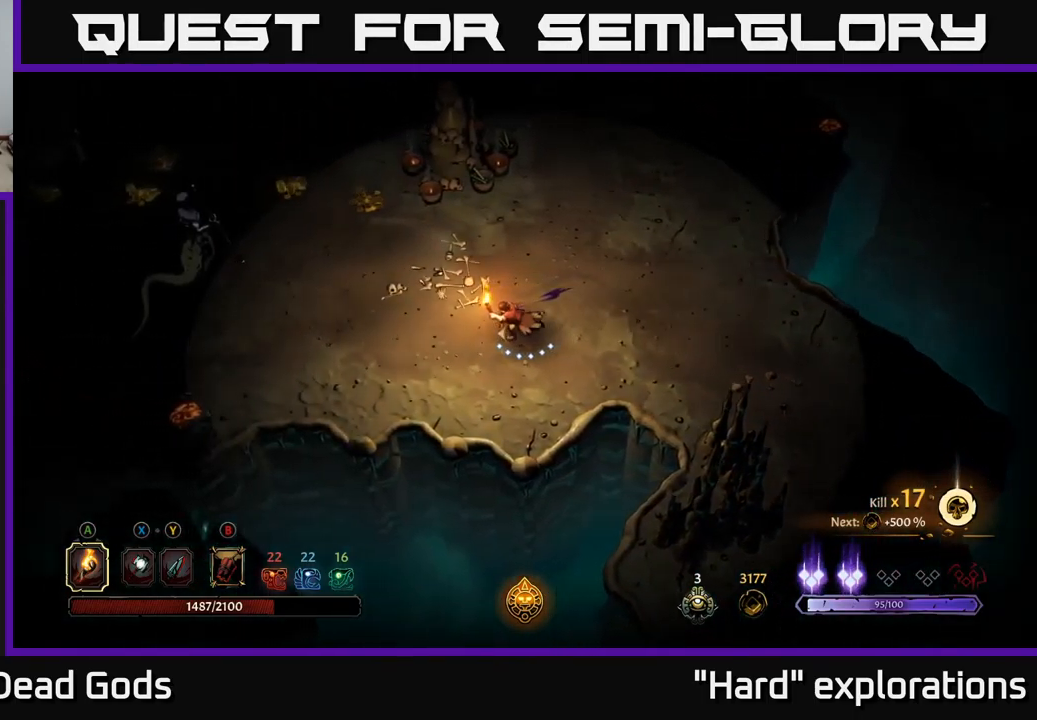
{"buttons": [], "left_stick": "left", "right_stick": "center", "events": []}